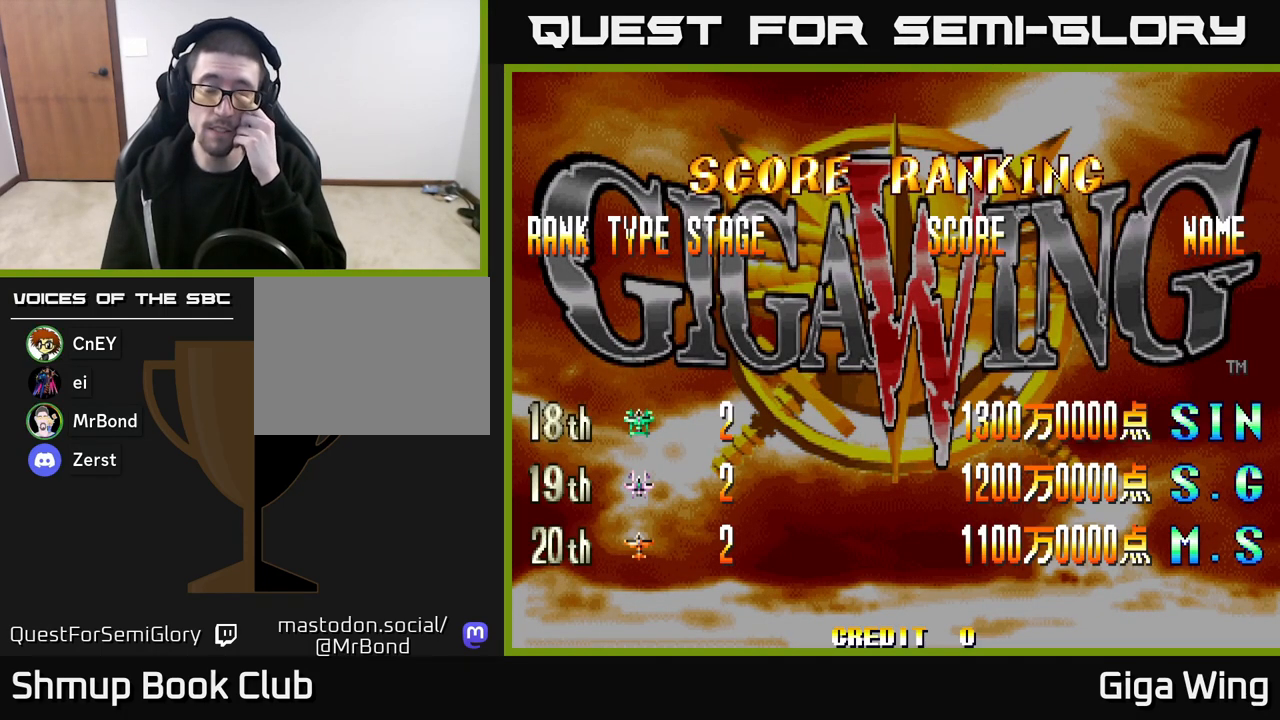
Gameplay with a controller (Xbox layout); each line is a JSON object with the inputs held at the frame after it. "events" lists button and stick changes between this image and that frame as [ms after this image, input, new state], when the widget could be followed in between.
{"buttons": [], "left_stick": "center", "right_stick": "center", "events": []}
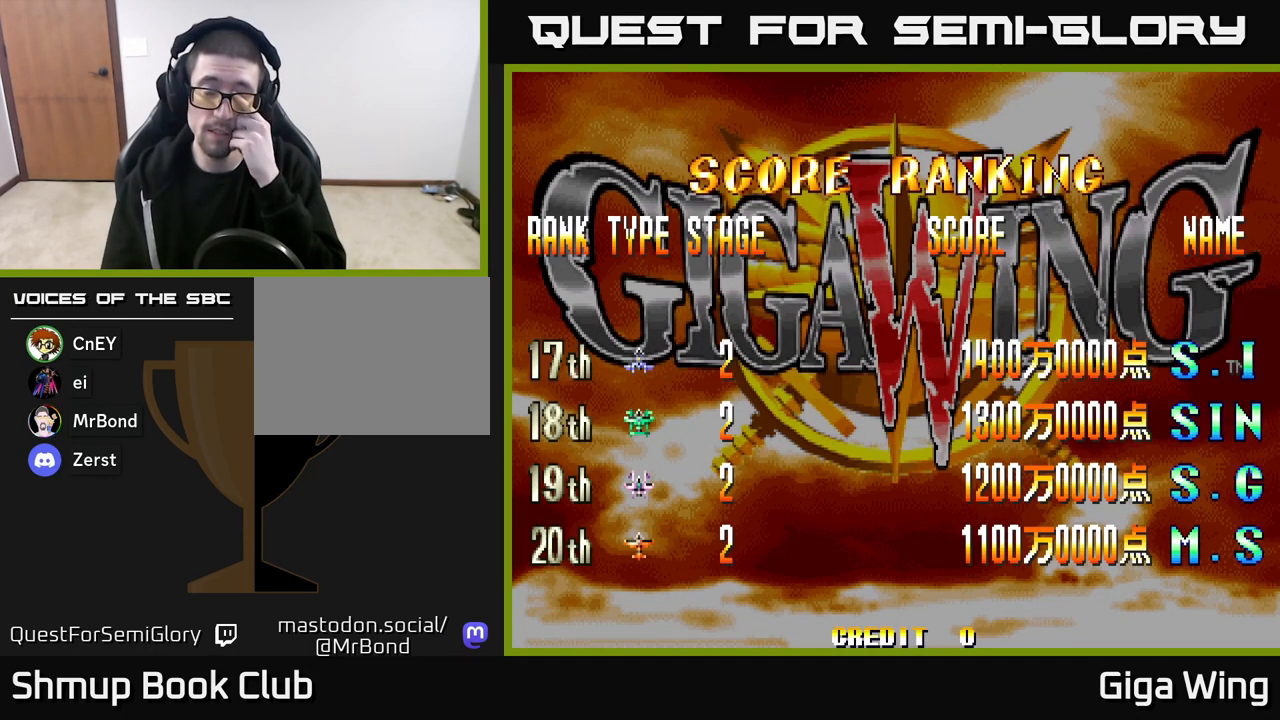
{"buttons": [], "left_stick": "center", "right_stick": "center", "events": []}
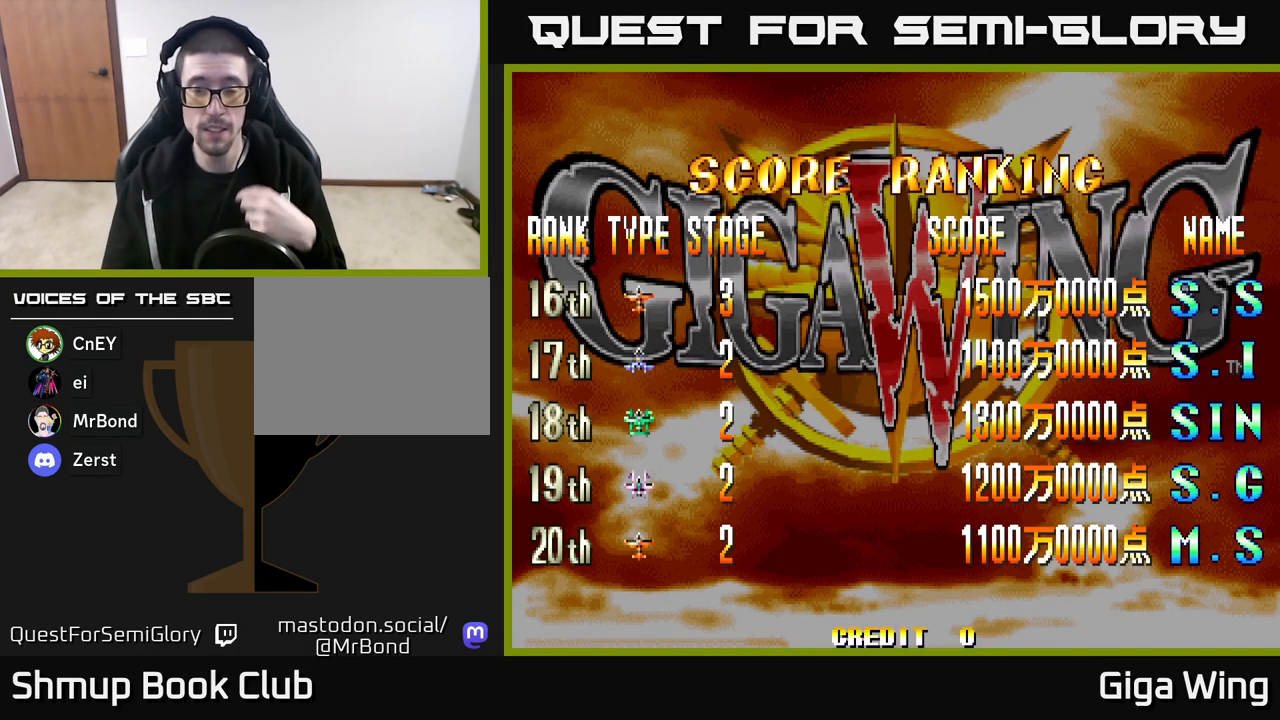
{"buttons": [], "left_stick": "center", "right_stick": "center", "events": []}
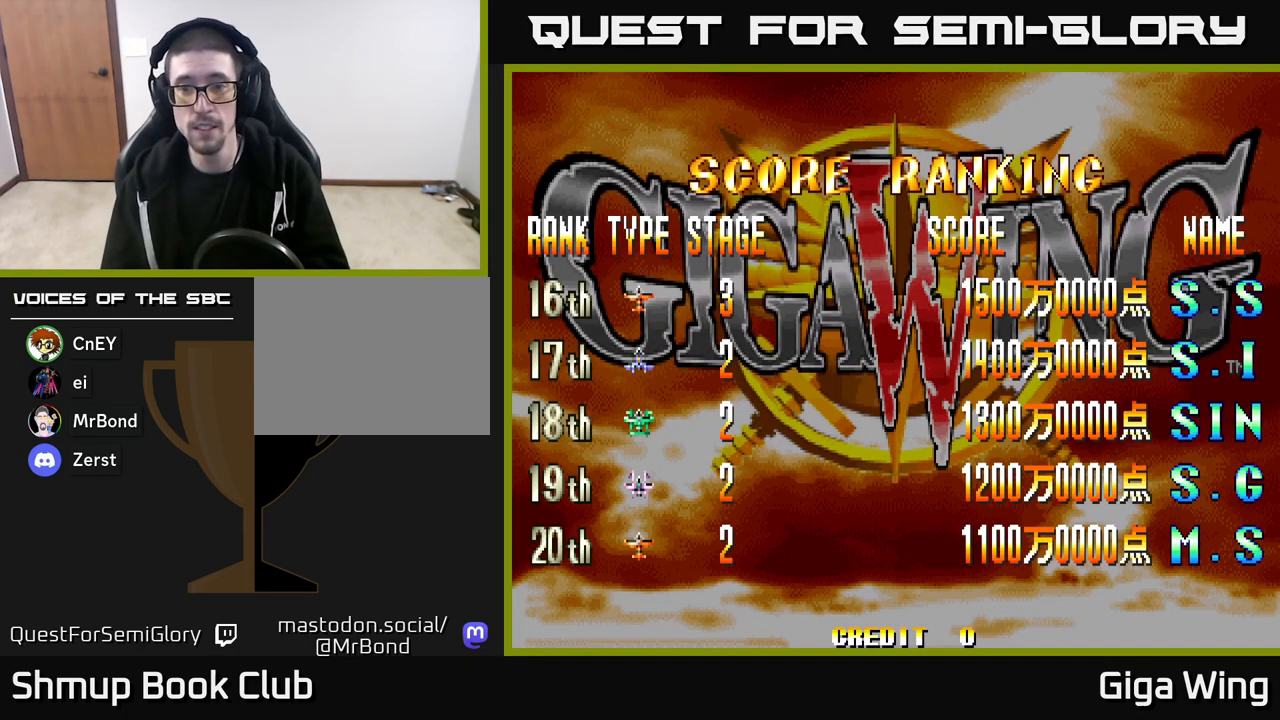
{"buttons": [], "left_stick": "center", "right_stick": "center", "events": []}
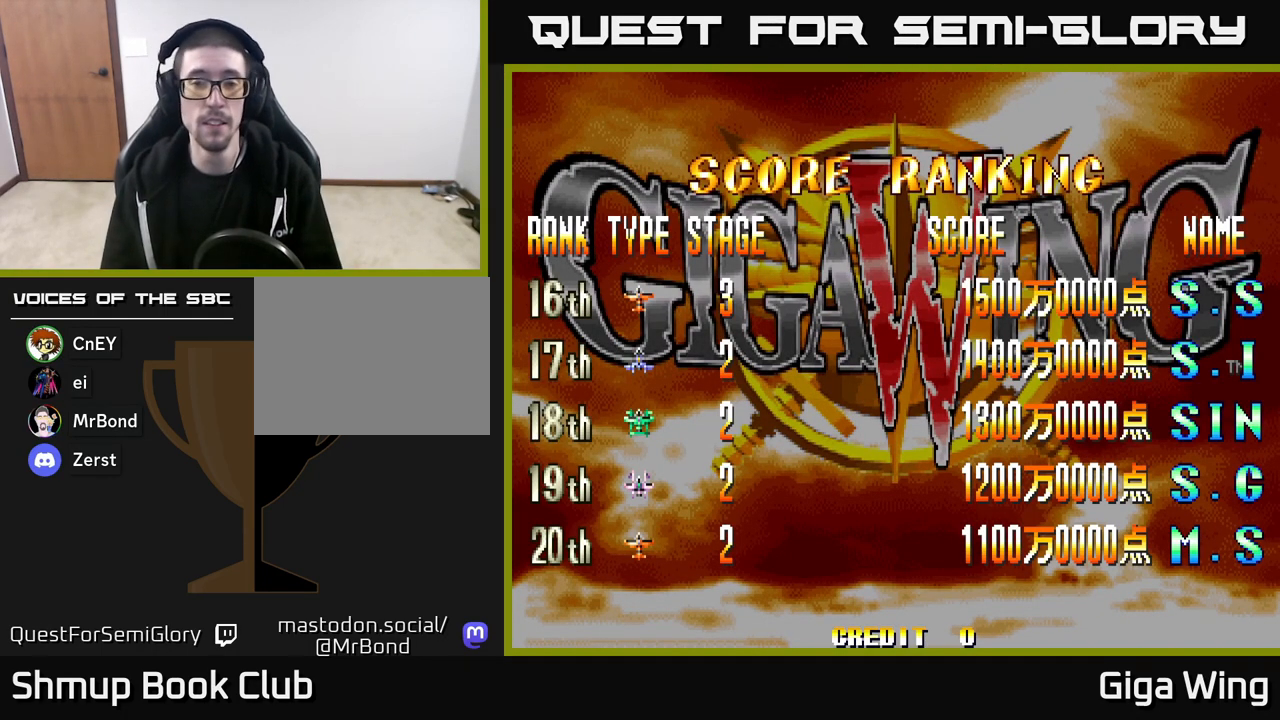
{"buttons": [], "left_stick": "center", "right_stick": "center", "events": []}
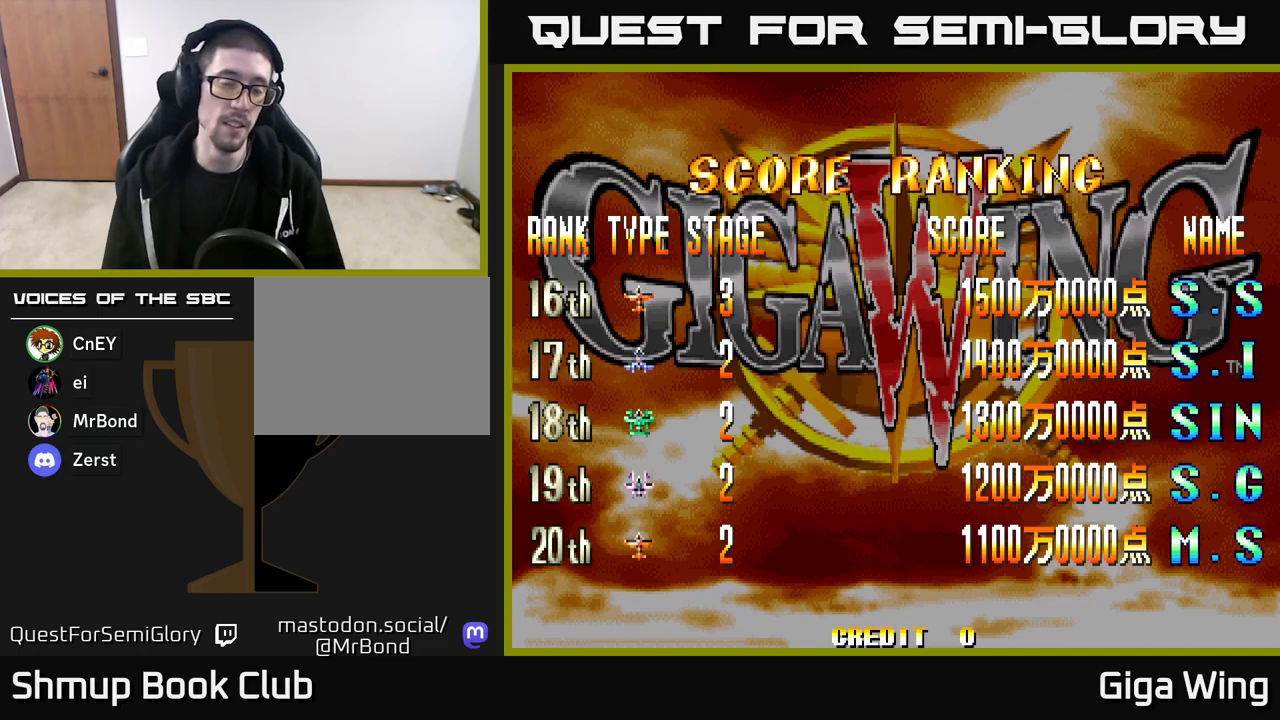
{"buttons": ["SELECT"], "left_stick": "center", "right_stick": "center", "events": [[500, "SELECT", "down"]]}
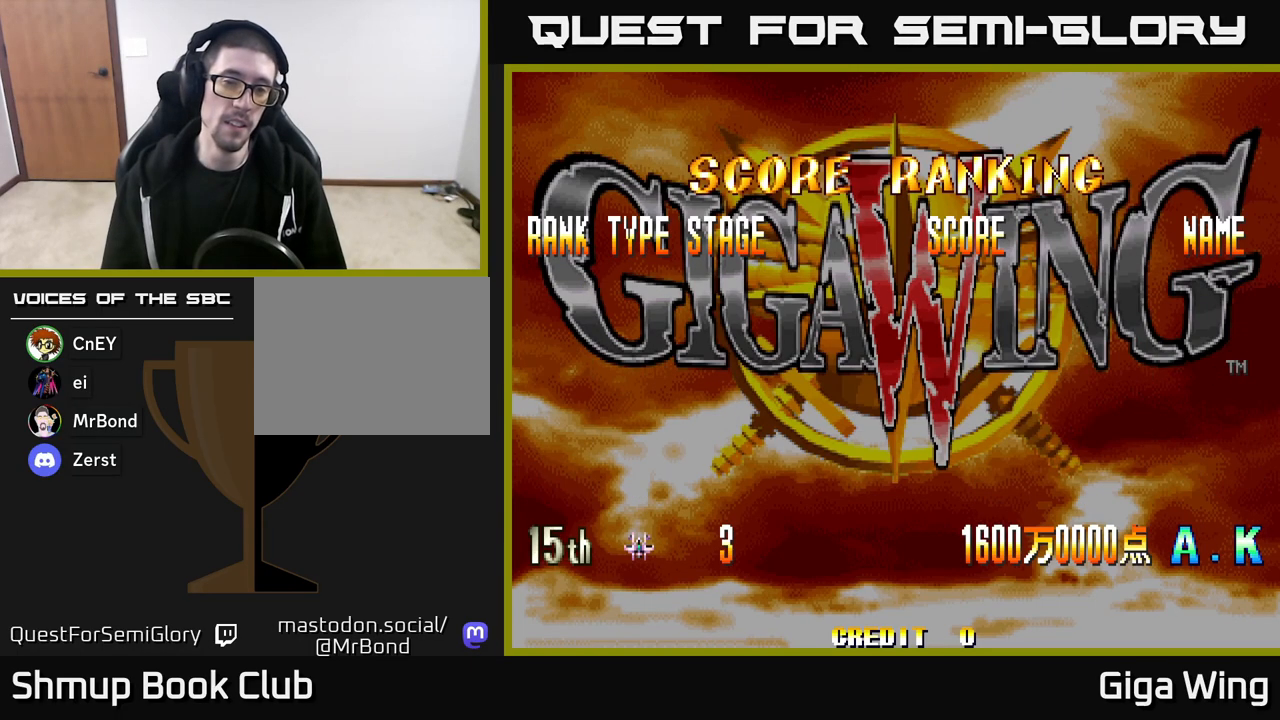
{"buttons": ["START"], "left_stick": "center", "right_stick": "center", "events": [[100, "SELECT", "up"], [433, "START", "down"]]}
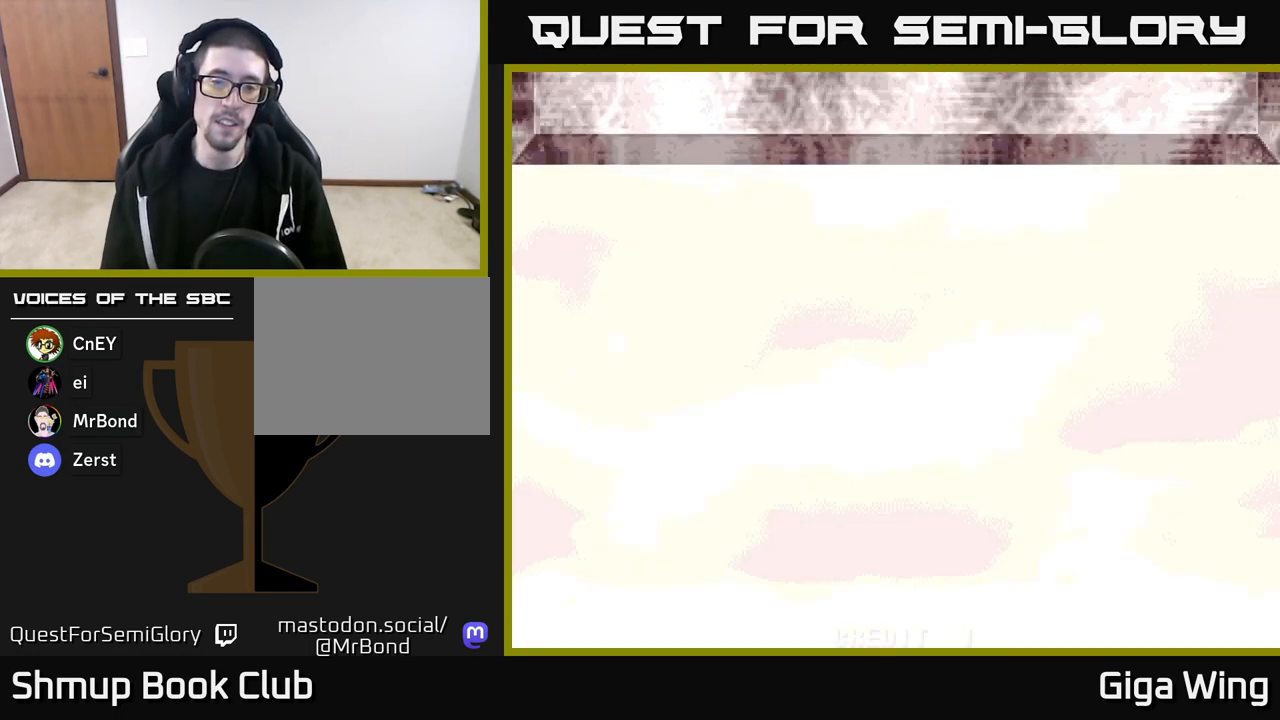
{"buttons": [], "left_stick": "center", "right_stick": "center", "events": [[200, "START", "up"]]}
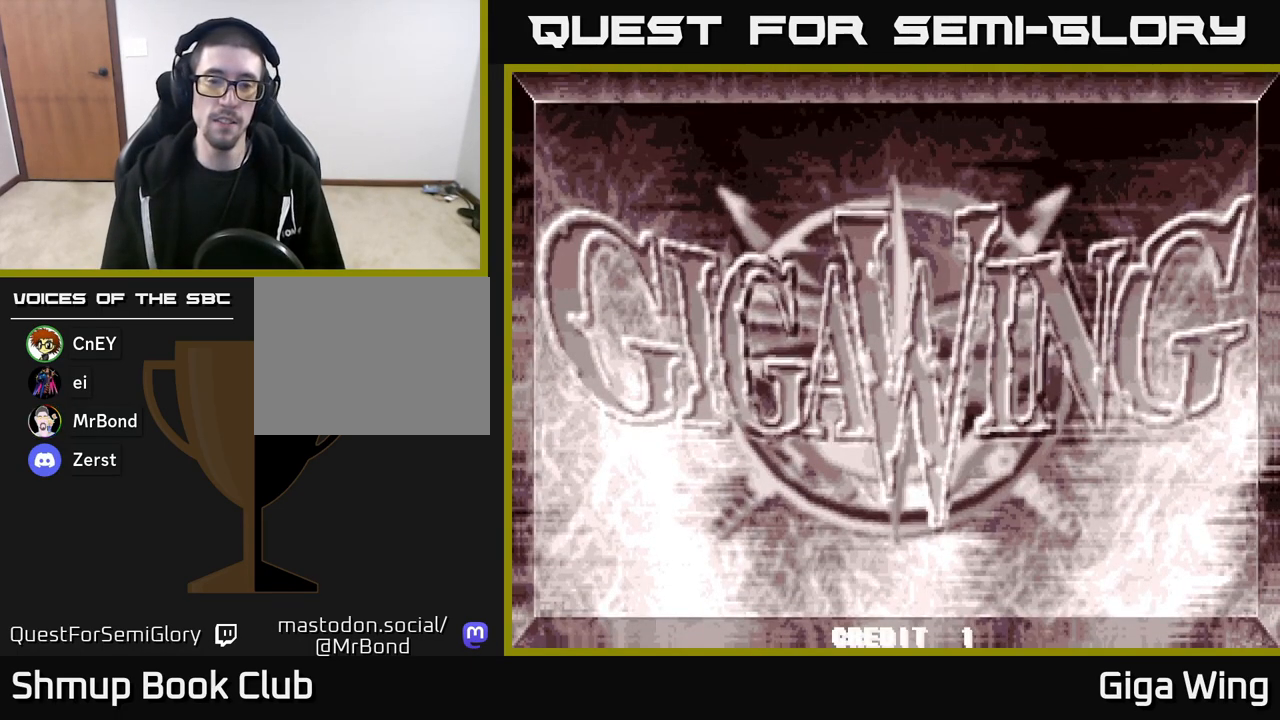
{"buttons": [], "left_stick": "center", "right_stick": "center", "events": []}
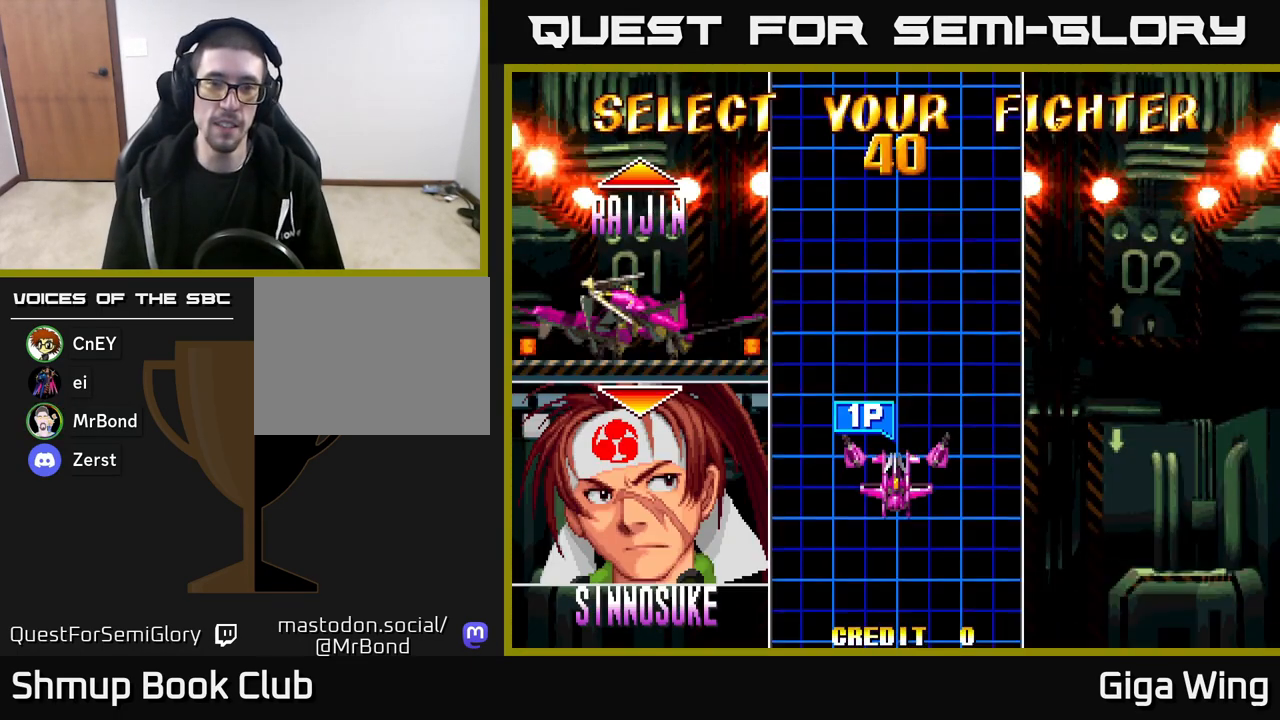
{"buttons": [], "left_stick": "center", "right_stick": "center", "events": []}
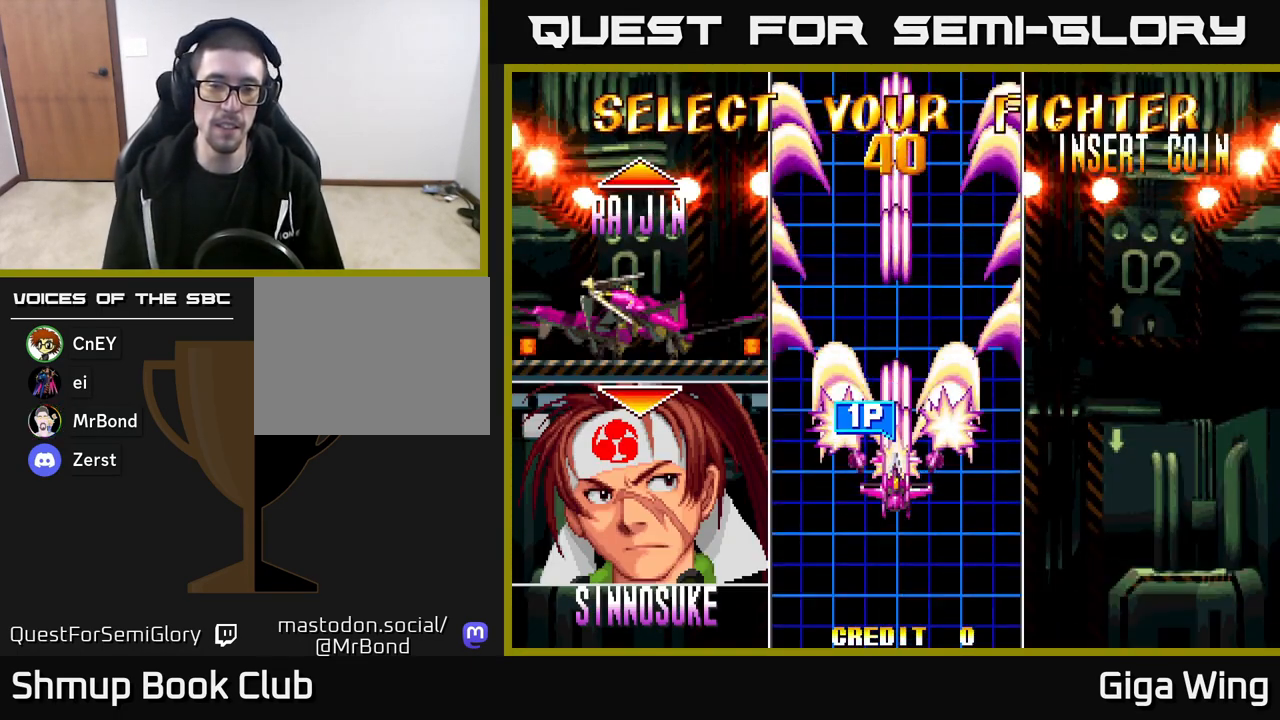
{"buttons": [], "left_stick": "center", "right_stick": "center", "events": [[250, "DPAD_DOWN", "down"], [367, "DPAD_DOWN", "up"]]}
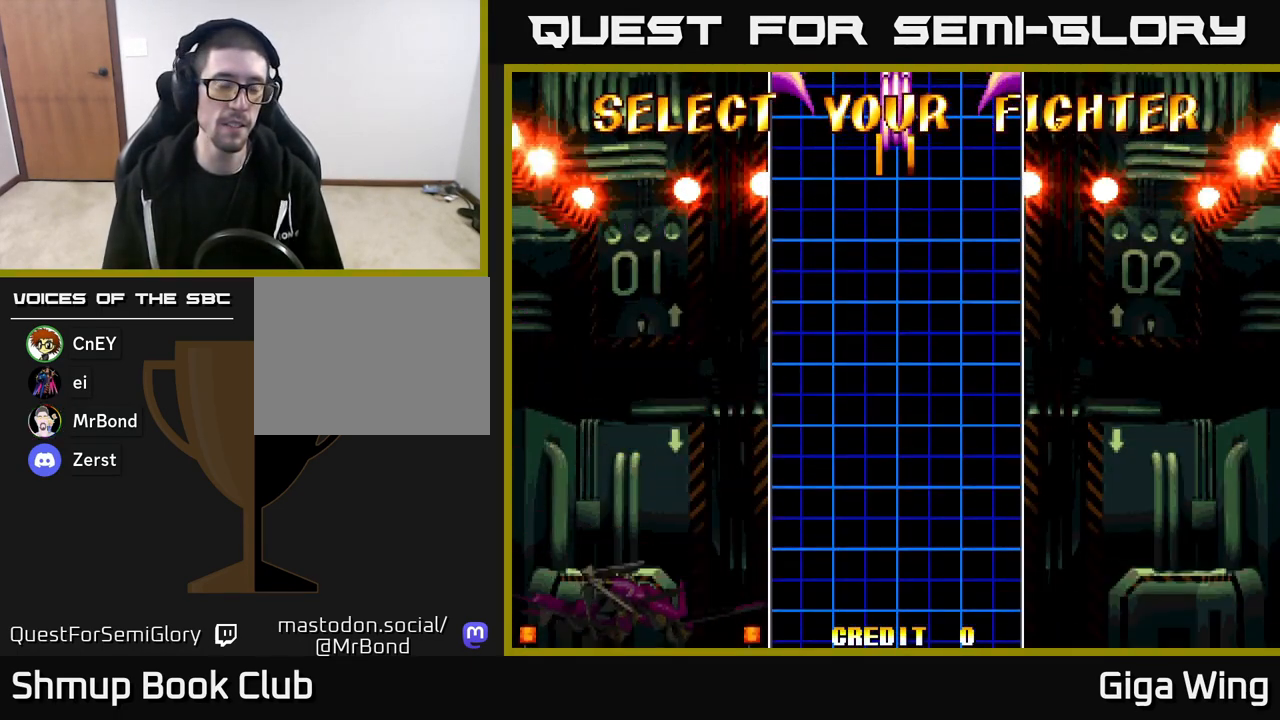
{"buttons": [], "left_stick": "center", "right_stick": "center", "events": []}
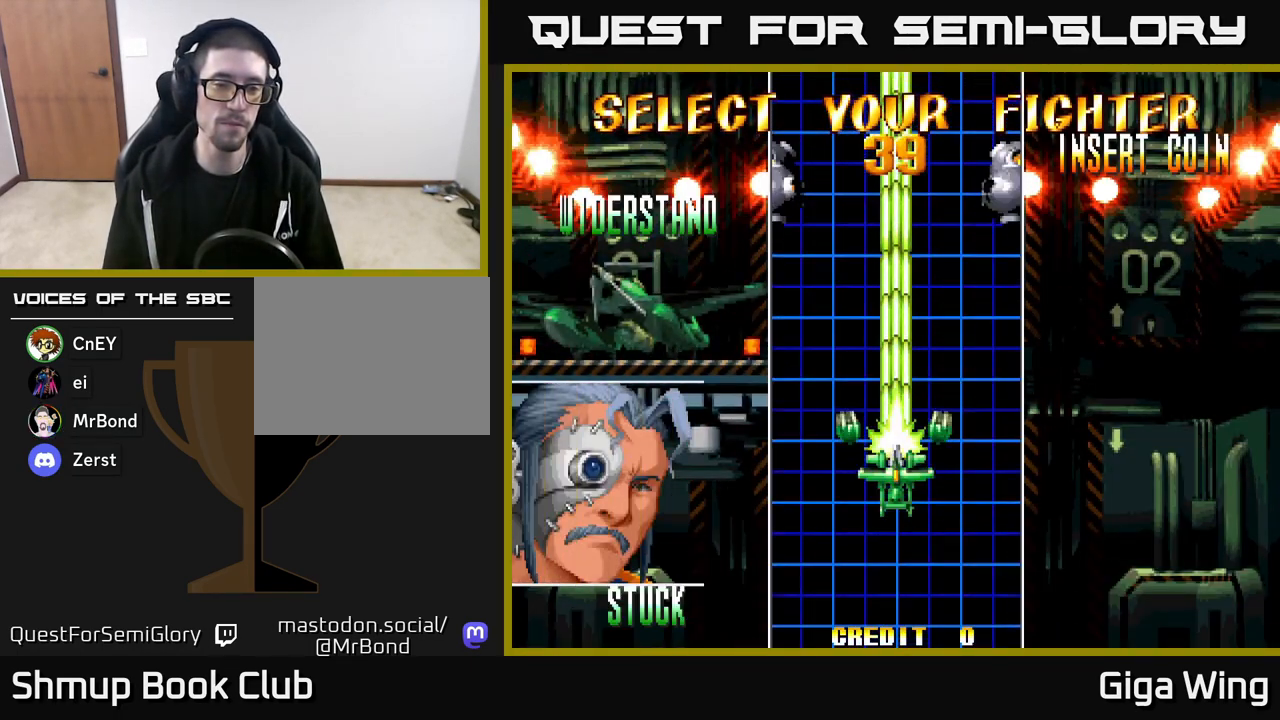
{"buttons": [], "left_stick": "center", "right_stick": "center", "events": [[250, "DPAD_UP", "down"], [417, "DPAD_UP", "up"]]}
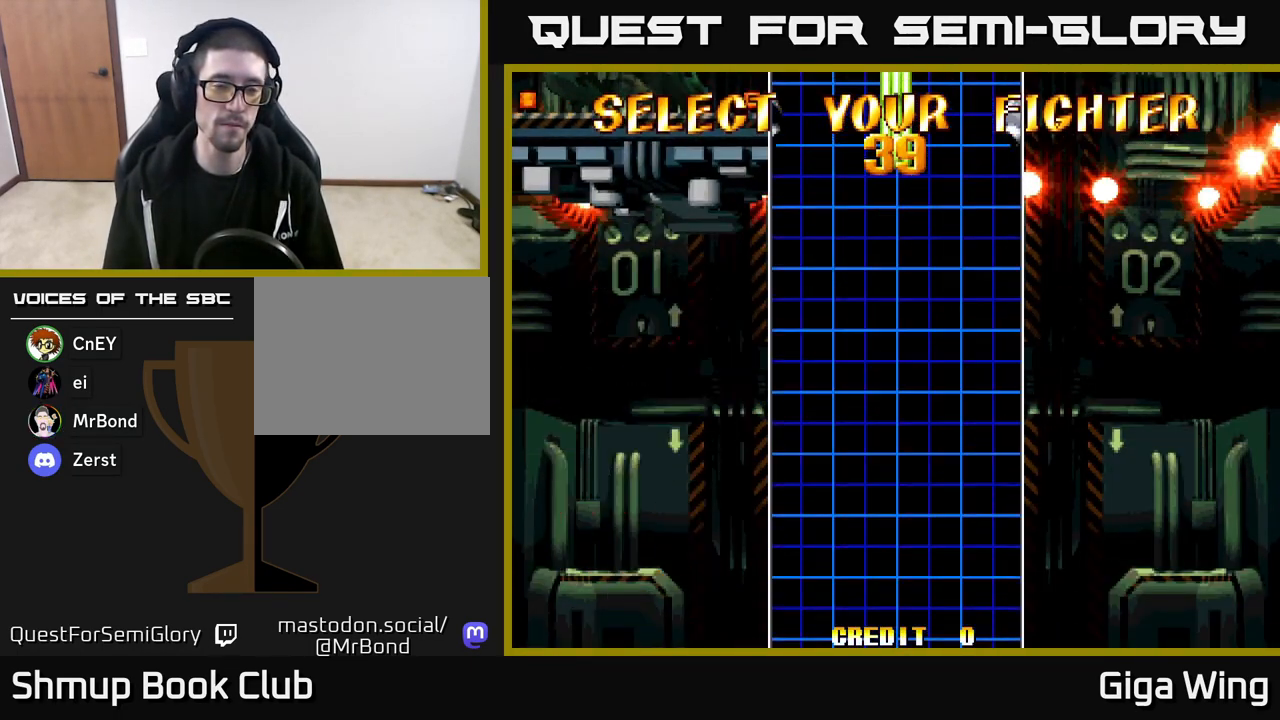
{"buttons": ["DPAD_UP"], "left_stick": "center", "right_stick": "center", "events": [[450, "DPAD_UP", "down"]]}
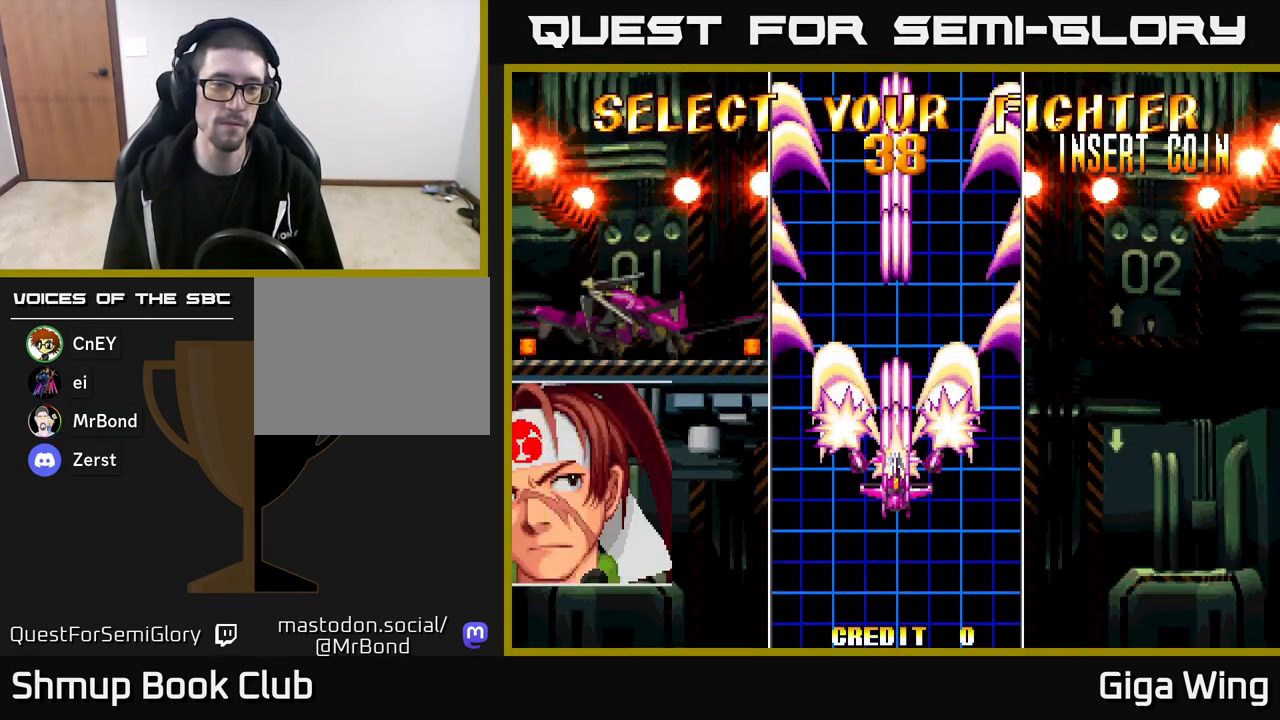
{"buttons": [], "left_stick": "center", "right_stick": "center", "events": [[133, "DPAD_UP", "up"], [317, "DPAD_UP", "down"], [483, "DPAD_UP", "up"]]}
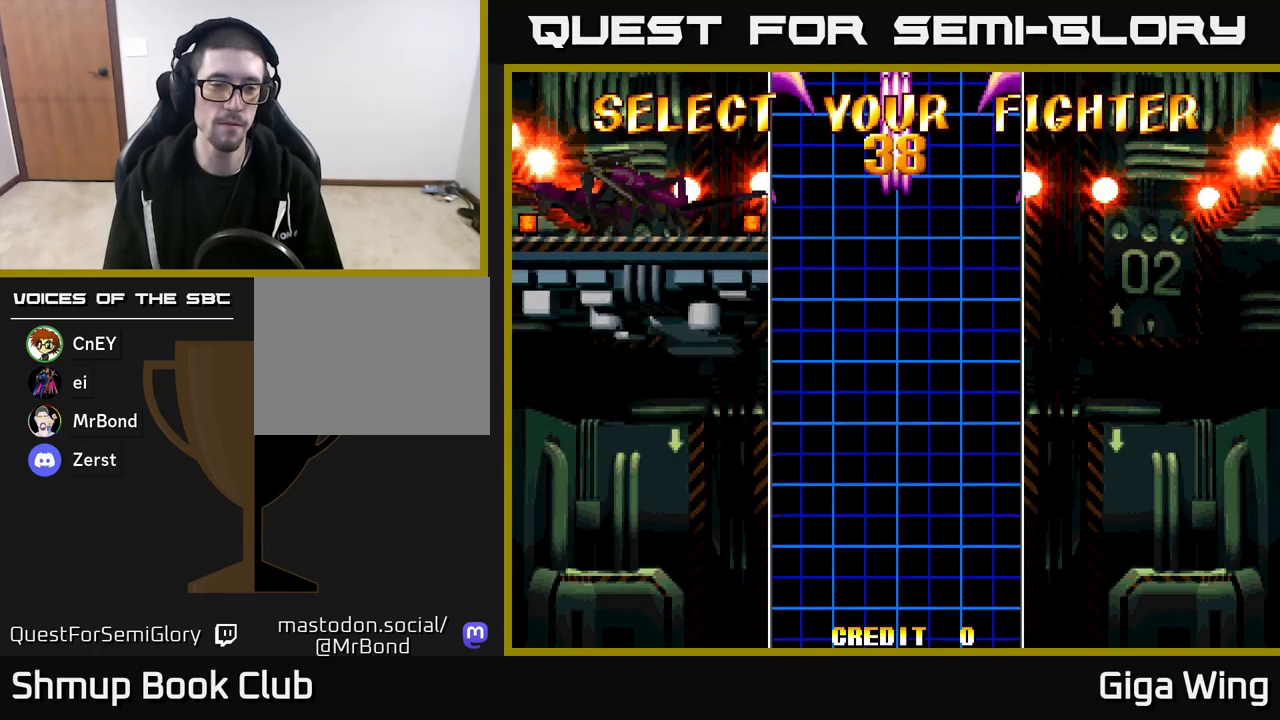
{"buttons": [], "left_stick": "center", "right_stick": "center", "events": []}
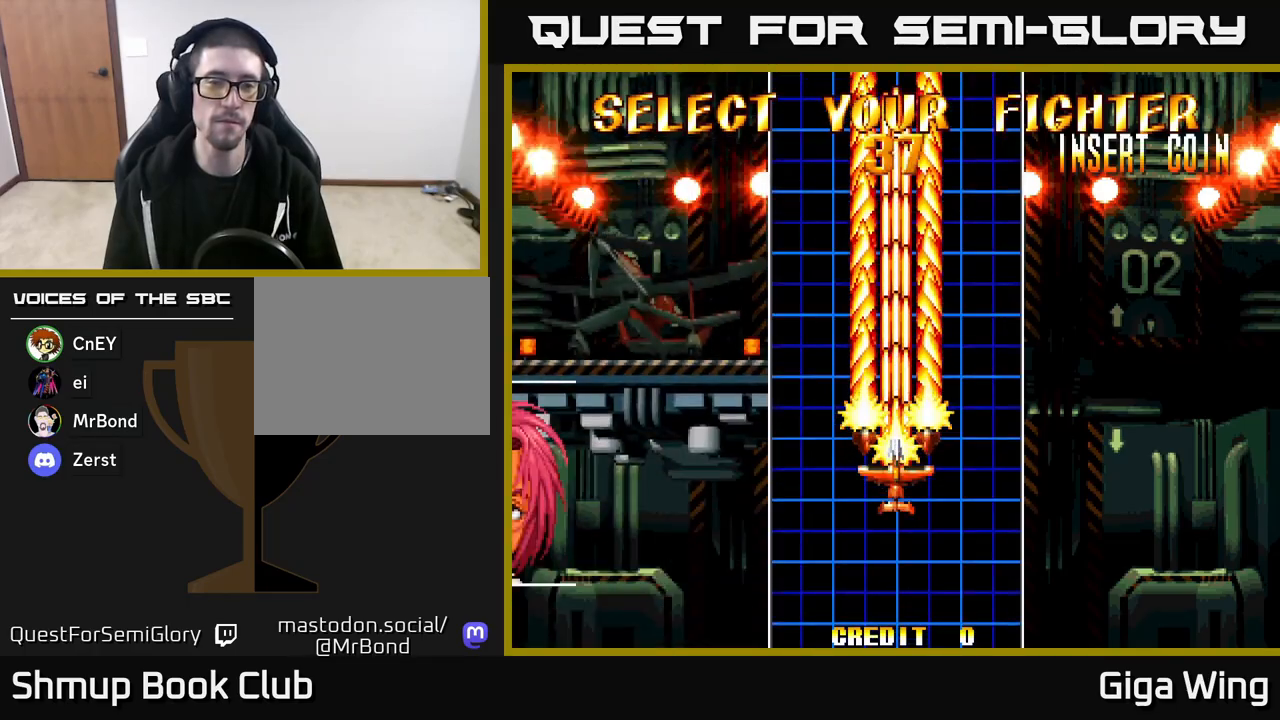
{"buttons": ["START"], "left_stick": "center", "right_stick": "center", "events": [[483, "START", "down"]]}
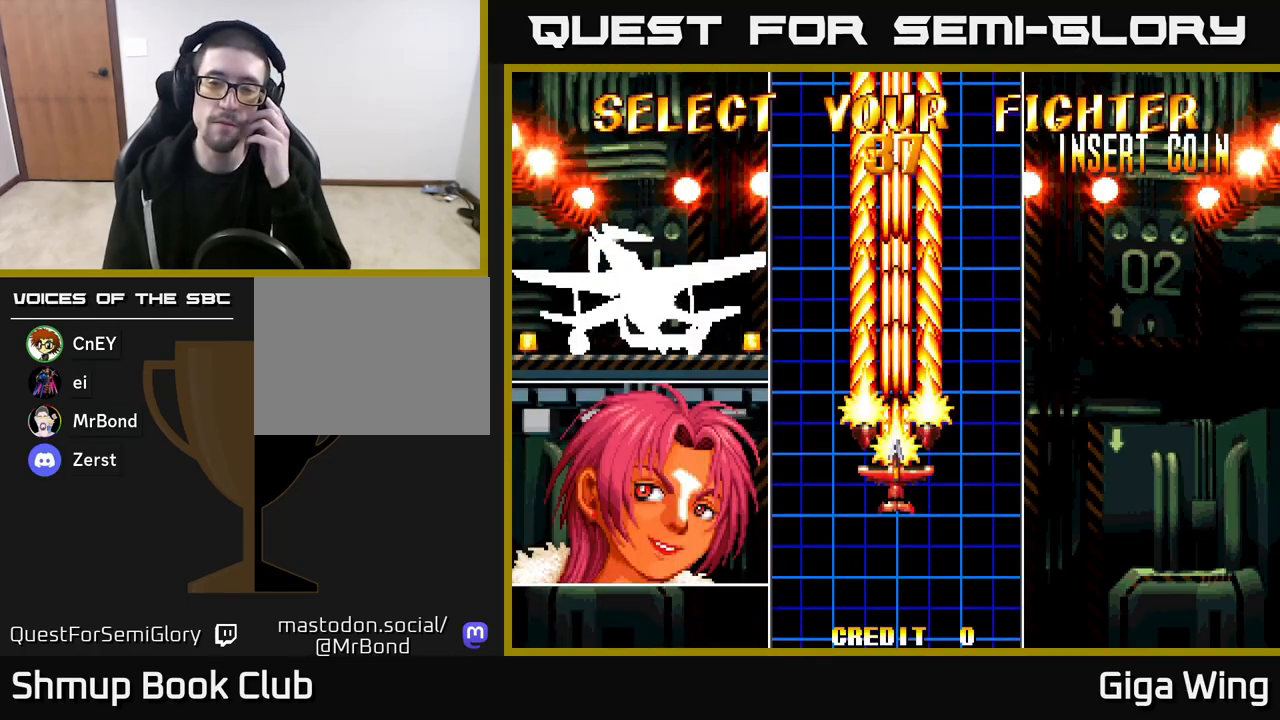
{"buttons": [], "left_stick": "center", "right_stick": "center", "events": [[67, "right_stick", "left"], [183, "START", "up"], [233, "right_stick", "center"]]}